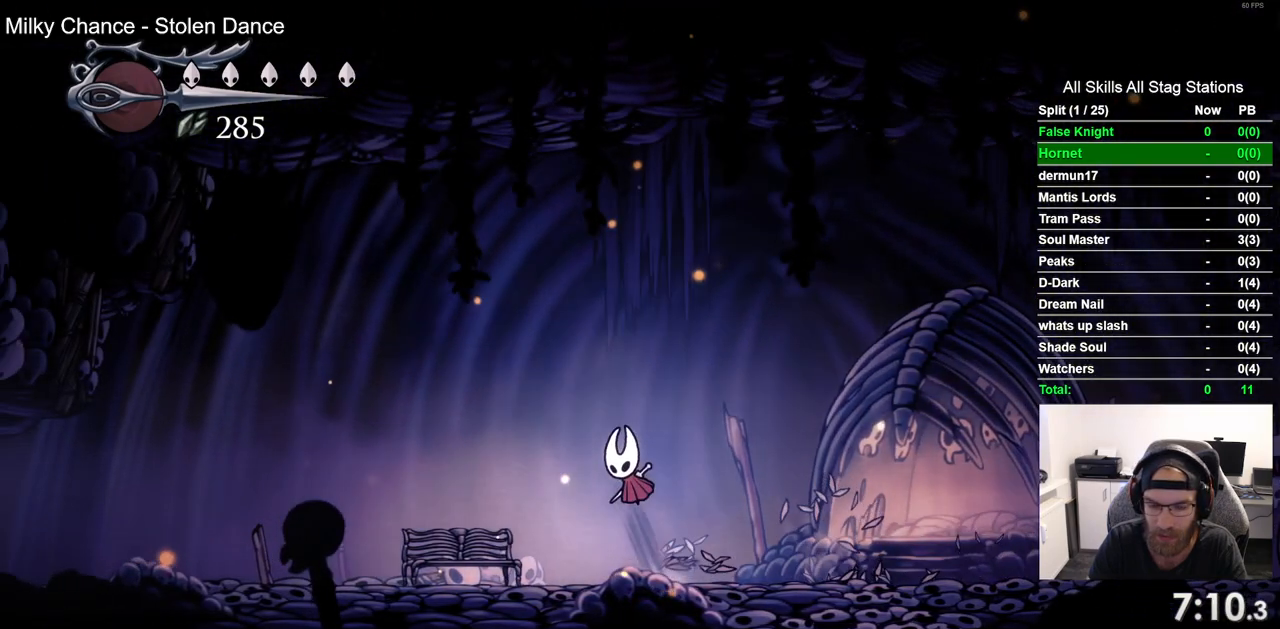
Gameplay with a controller (PlayStation layout); each line is a JSON object with the inputs held at the frame after it. "events" lists button and stick changes between this image and that frame as [ms after this image, input, new state], when the widget could be followed in between. Not read: R1.
{"buttons": ["DPAD_UP"], "left_stick": "center", "right_stick": "center", "events": [[350, "DPAD_LEFT", "up"], [383, "DPAD_UP", "down"]]}
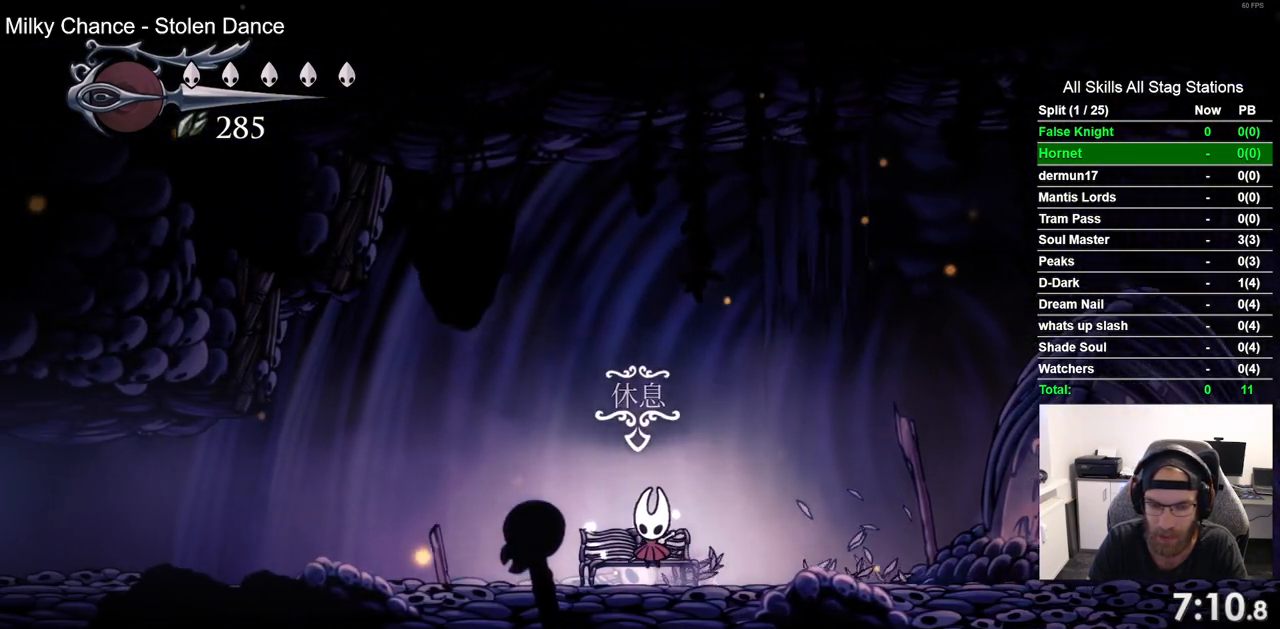
{"buttons": [], "left_stick": "center", "right_stick": "center", "events": [[50, "DPAD_UP", "up"]]}
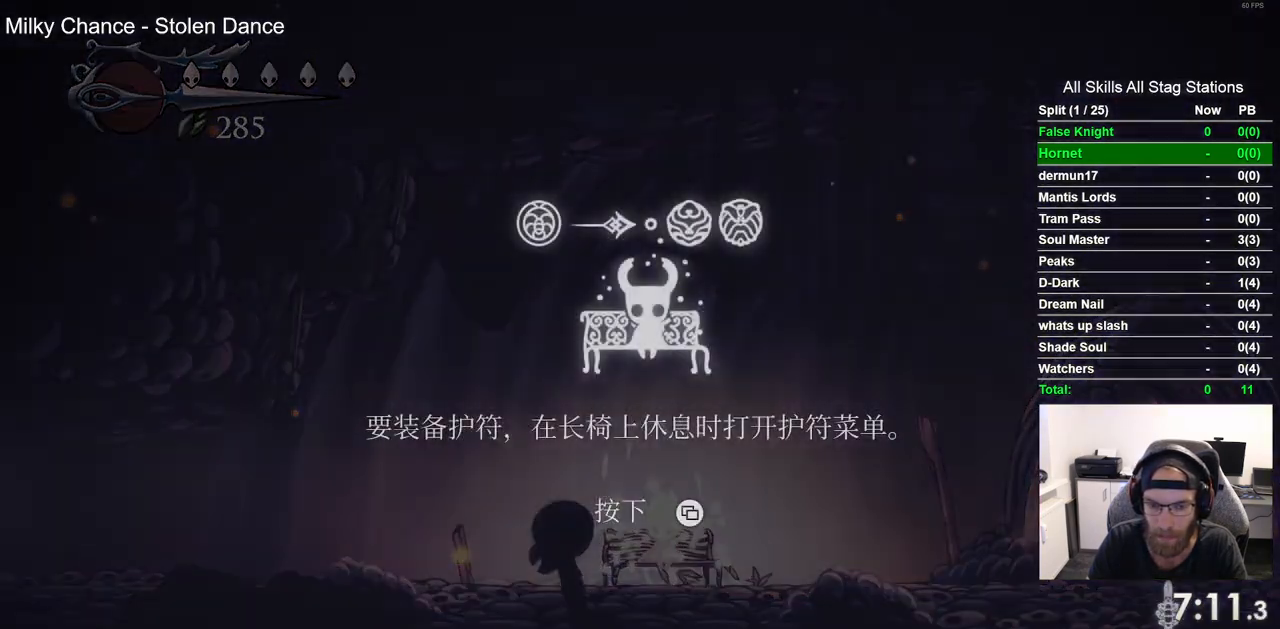
{"buttons": [], "left_stick": "center", "right_stick": "center", "events": []}
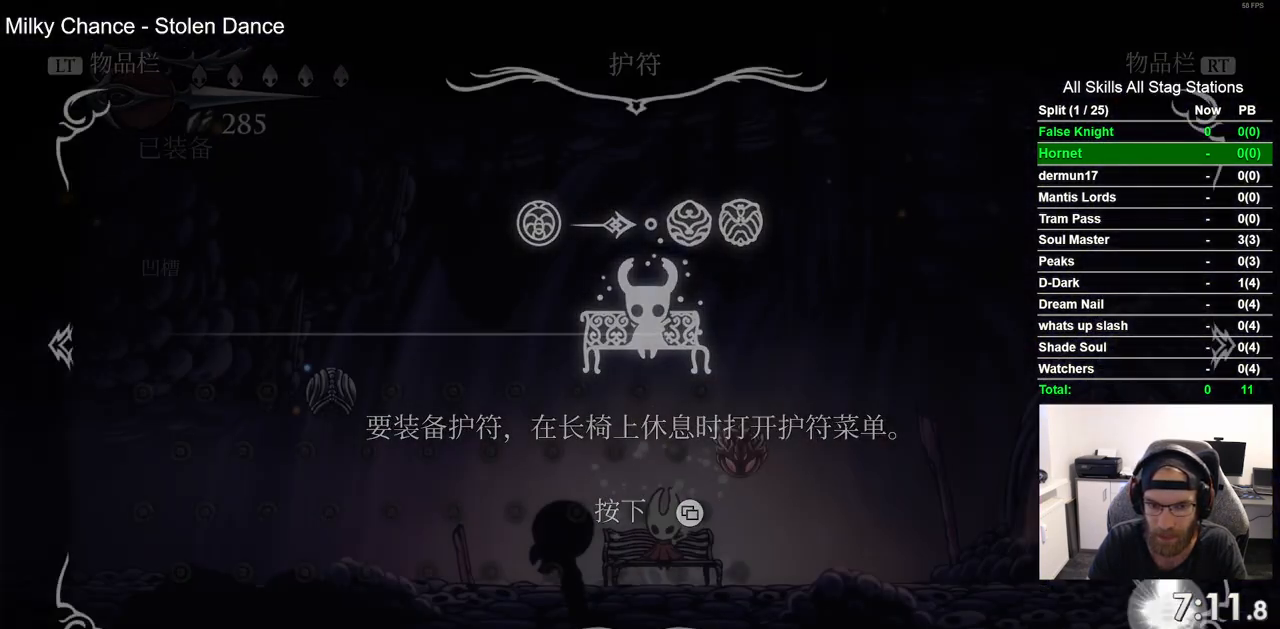
{"buttons": [], "left_stick": "center", "right_stick": "center", "events": [[167, "DPAD_RIGHT", "down"], [267, "DPAD_RIGHT", "up"], [367, "DPAD_RIGHT", "down"], [450, "DPAD_RIGHT", "up"]]}
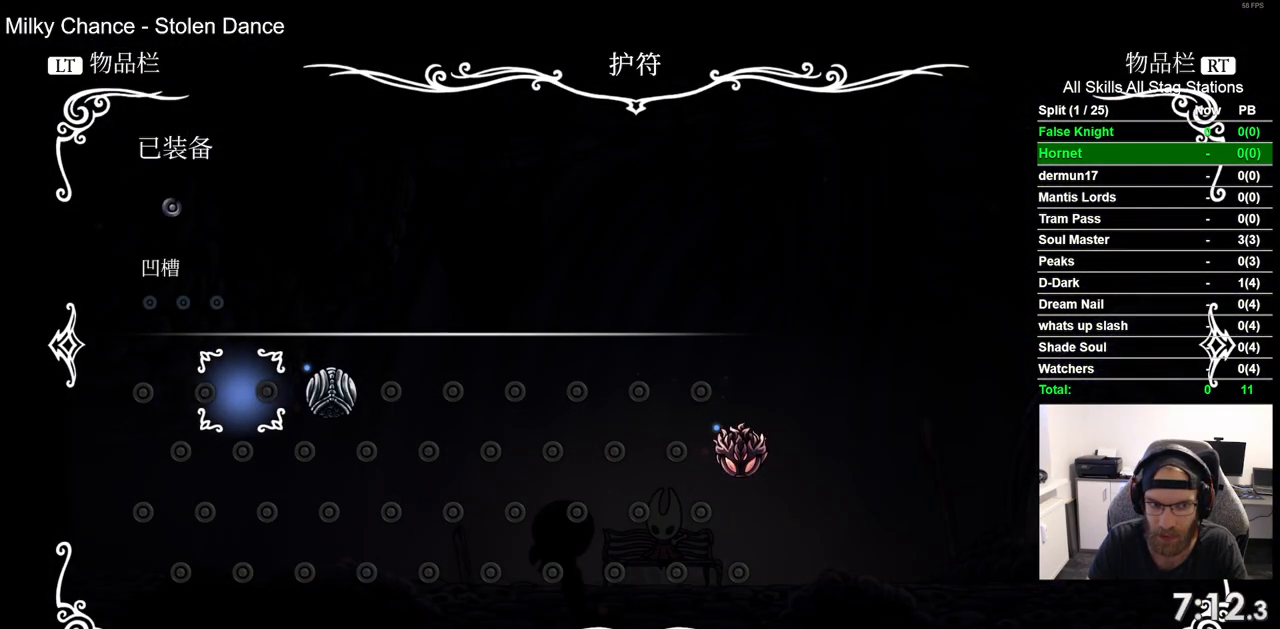
{"buttons": [], "left_stick": "center", "right_stick": "center", "events": [[50, "DPAD_RIGHT", "down"], [117, "DPAD_RIGHT", "up"], [167, "CROSS", "down"], [267, "CROSS", "up"]]}
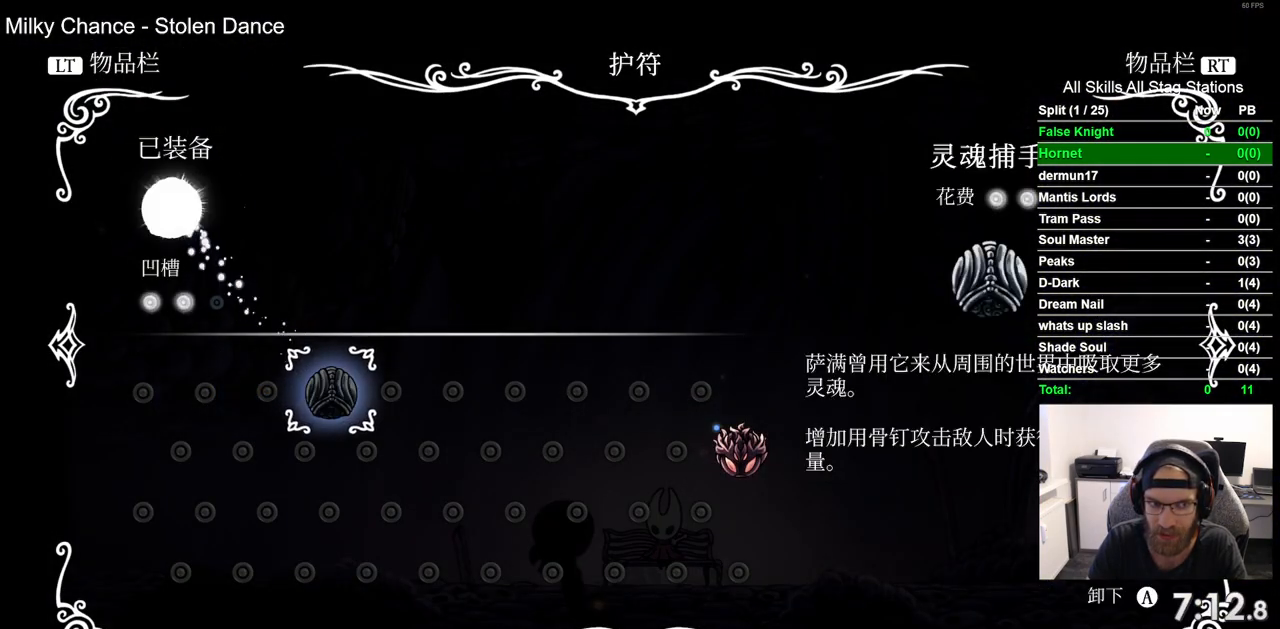
{"buttons": [], "left_stick": "center", "right_stick": "center", "events": [[217, "CIRCLE", "down"], [333, "CIRCLE", "up"]]}
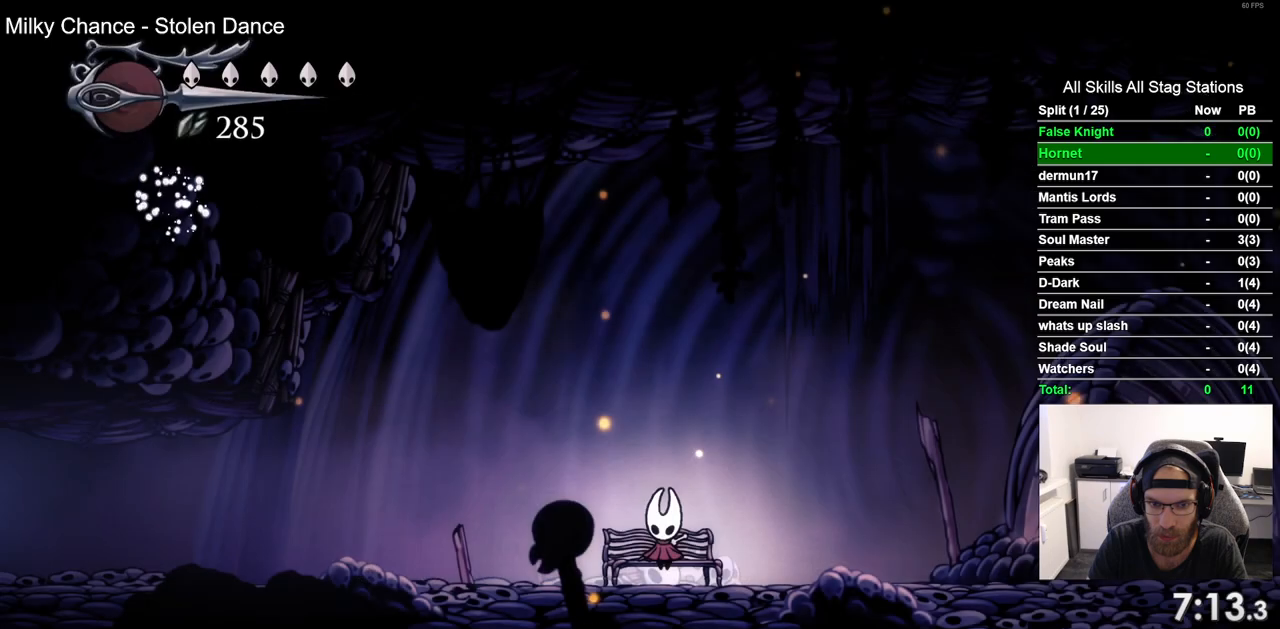
{"buttons": ["DPAD_LEFT"], "left_stick": "center", "right_stick": "center", "events": [[167, "DPAD_DOWN", "down"], [250, "DPAD_DOWN", "up"], [400, "DPAD_LEFT", "down"]]}
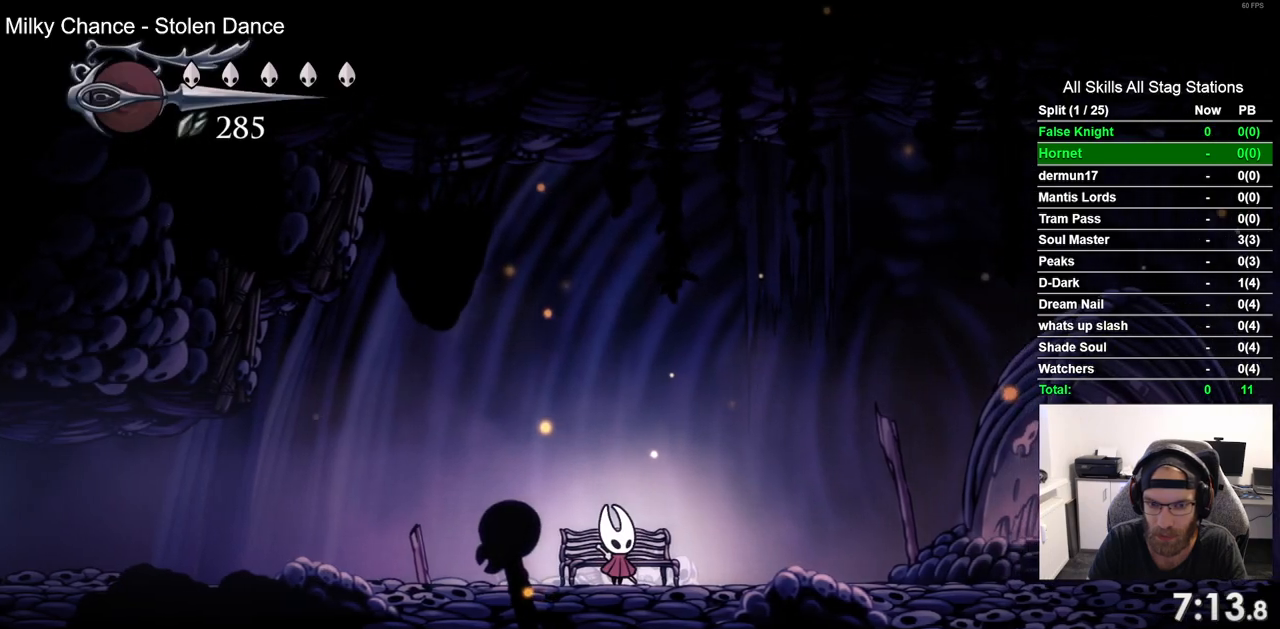
{"buttons": ["DPAD_LEFT"], "left_stick": "center", "right_stick": "center", "events": [[333, "CROSS", "down"], [433, "CROSS", "up"]]}
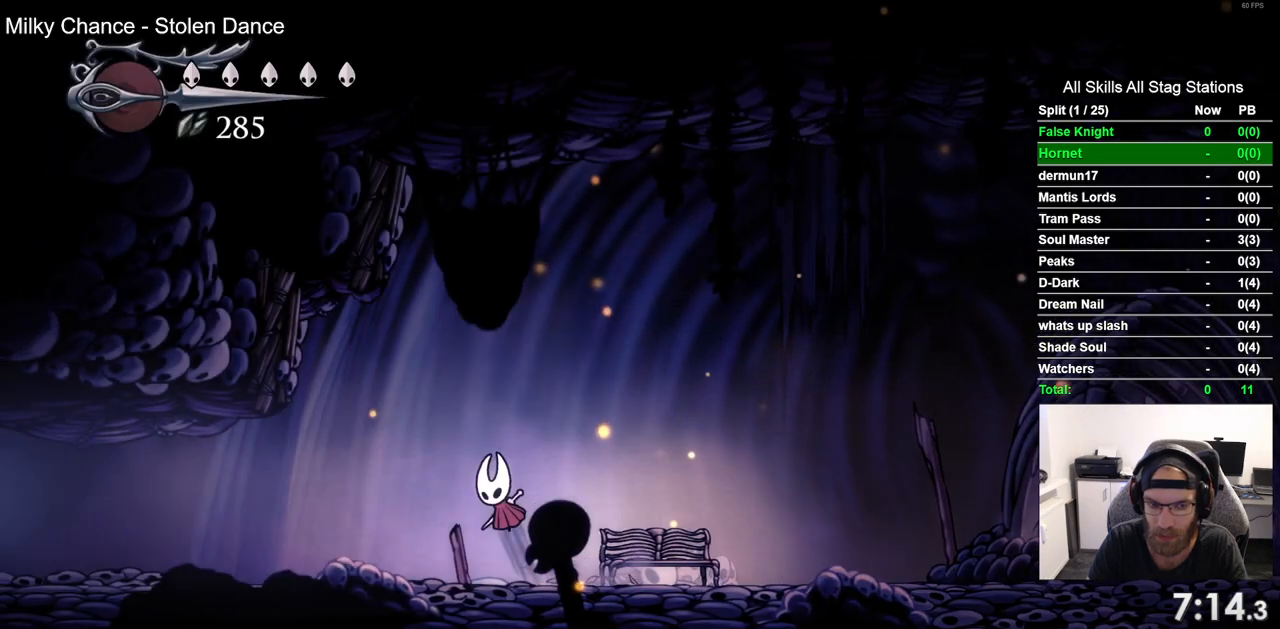
{"buttons": ["DPAD_LEFT"], "left_stick": "center", "right_stick": "center", "events": [[283, "CROSS", "down"], [400, "CROSS", "up"]]}
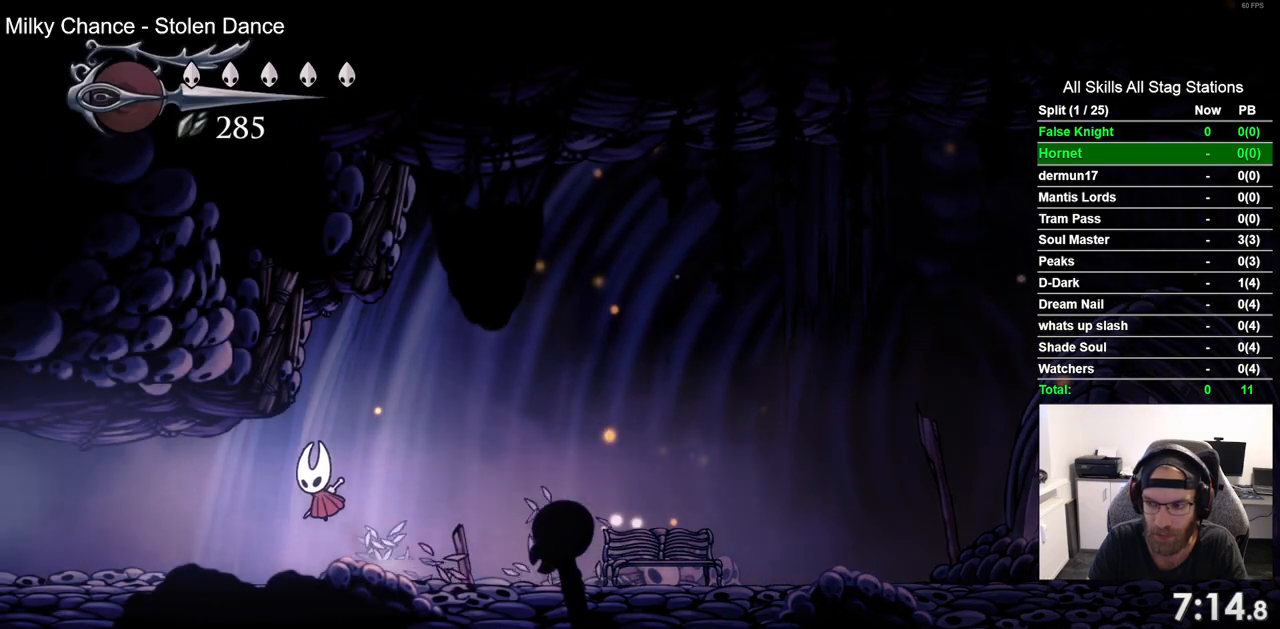
{"buttons": ["DPAD_LEFT"], "left_stick": "center", "right_stick": "center", "events": [[233, "CROSS", "down"], [333, "CROSS", "up"]]}
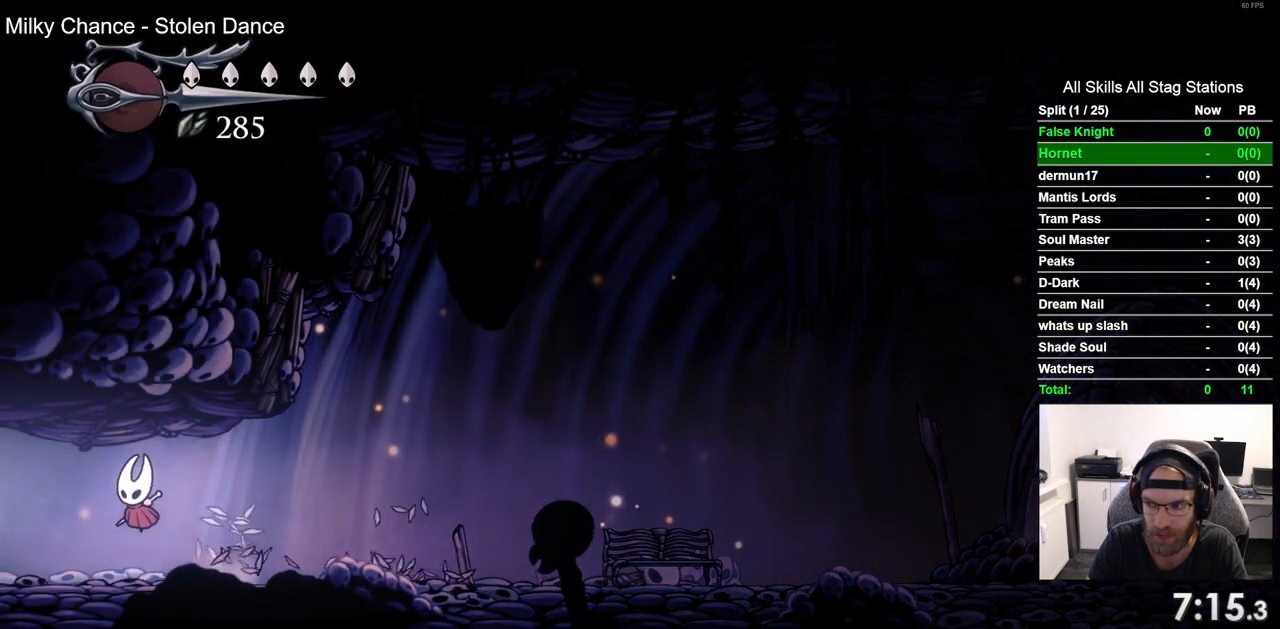
{"buttons": ["DPAD_LEFT"], "left_stick": "center", "right_stick": "center", "events": [[167, "CROSS", "down"], [250, "CROSS", "up"]]}
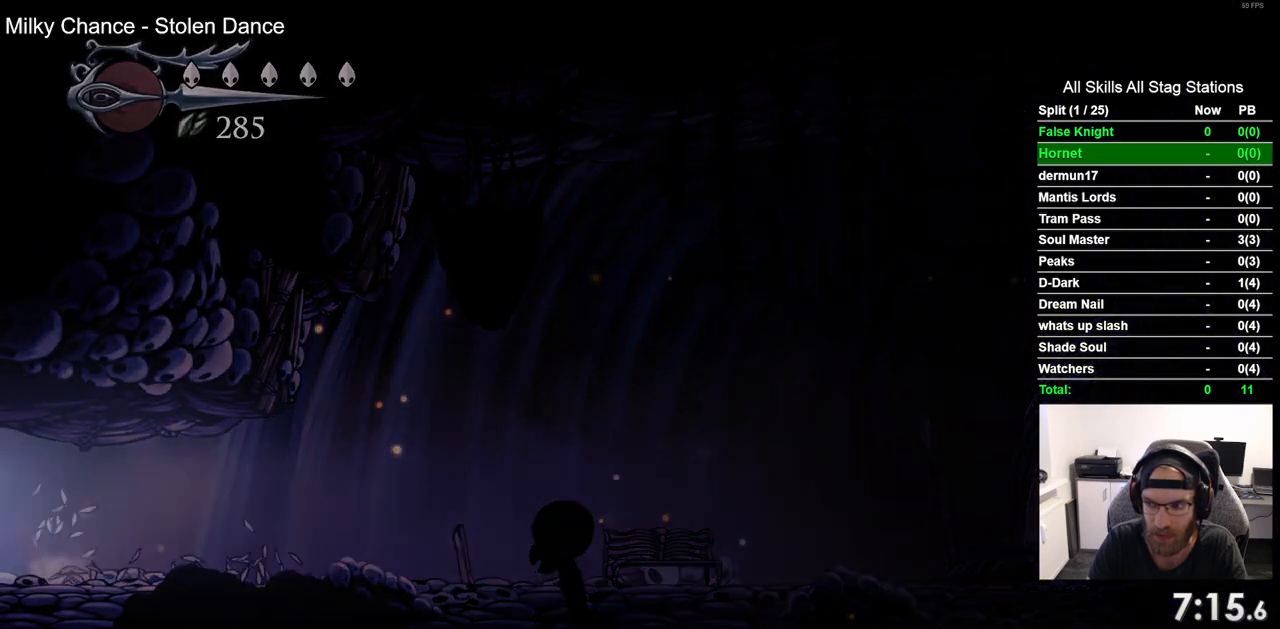
{"buttons": ["DPAD_LEFT"], "left_stick": "center", "right_stick": "center", "events": []}
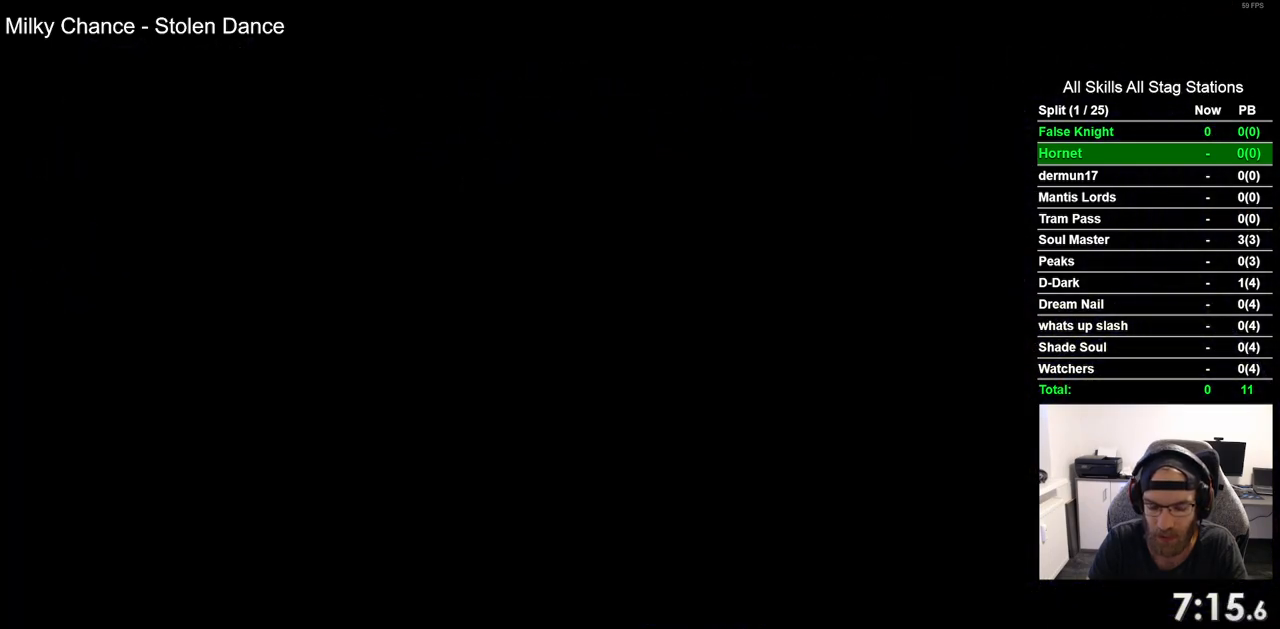
{"buttons": ["DPAD_LEFT"], "left_stick": "center", "right_stick": "center", "events": []}
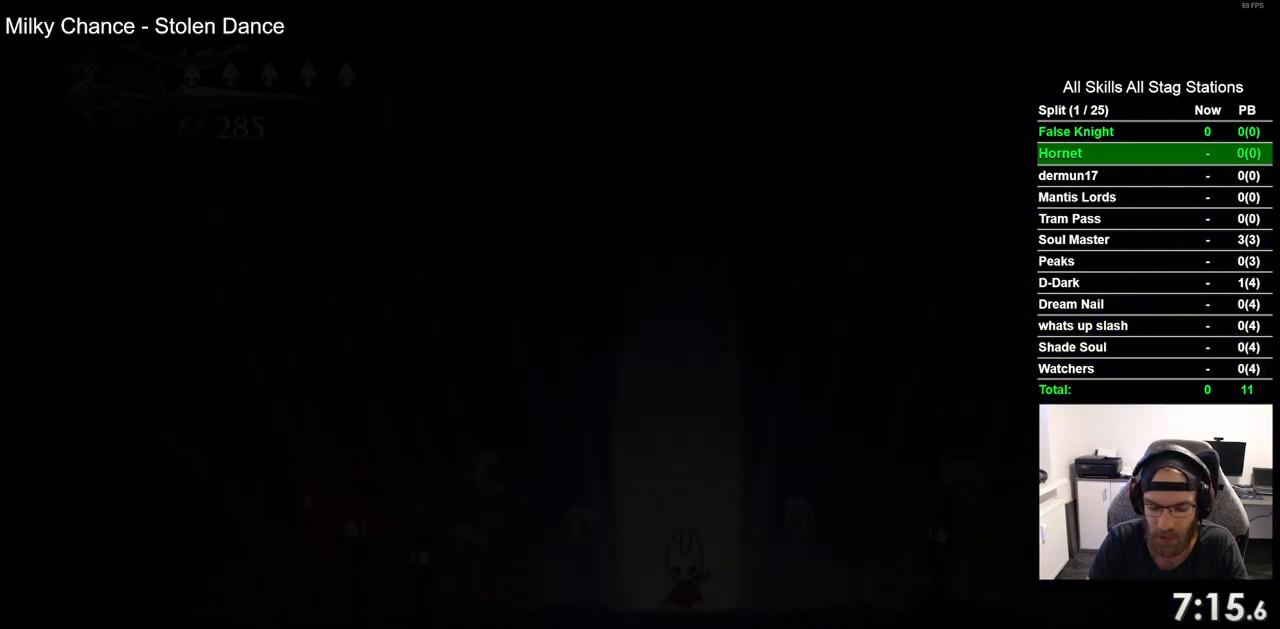
{"buttons": ["DPAD_LEFT"], "left_stick": "center", "right_stick": "center", "events": []}
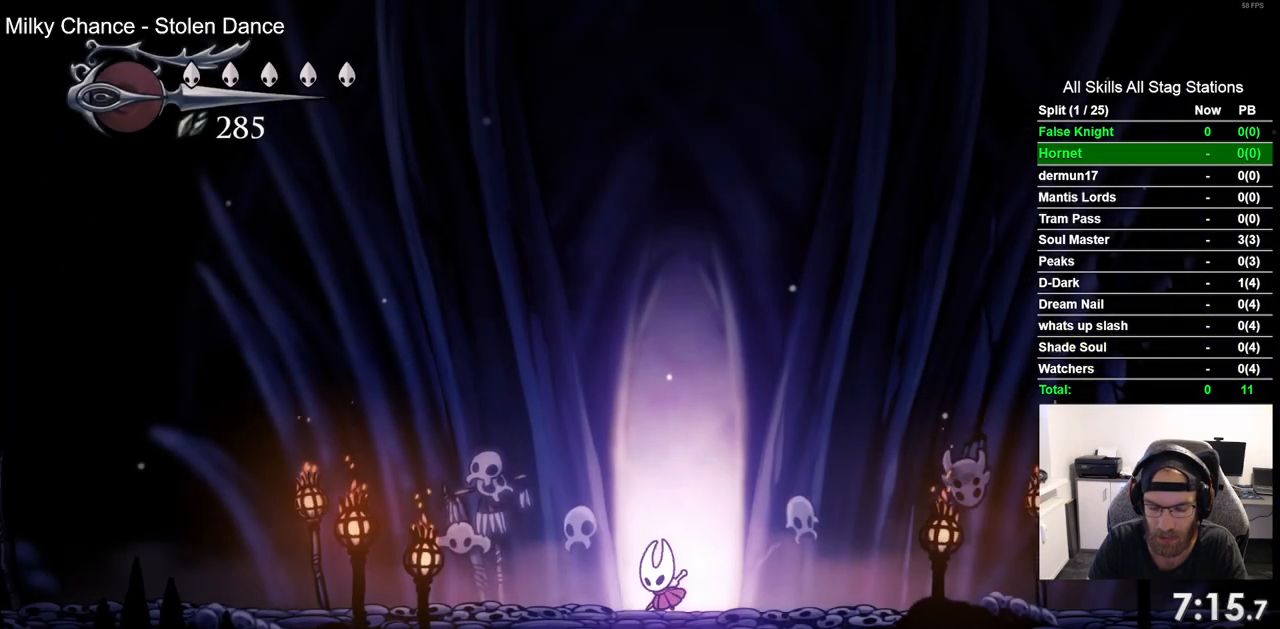
{"buttons": ["DPAD_LEFT"], "left_stick": "center", "right_stick": "center", "events": [[267, "SQUARE", "down"], [450, "SQUARE", "up"]]}
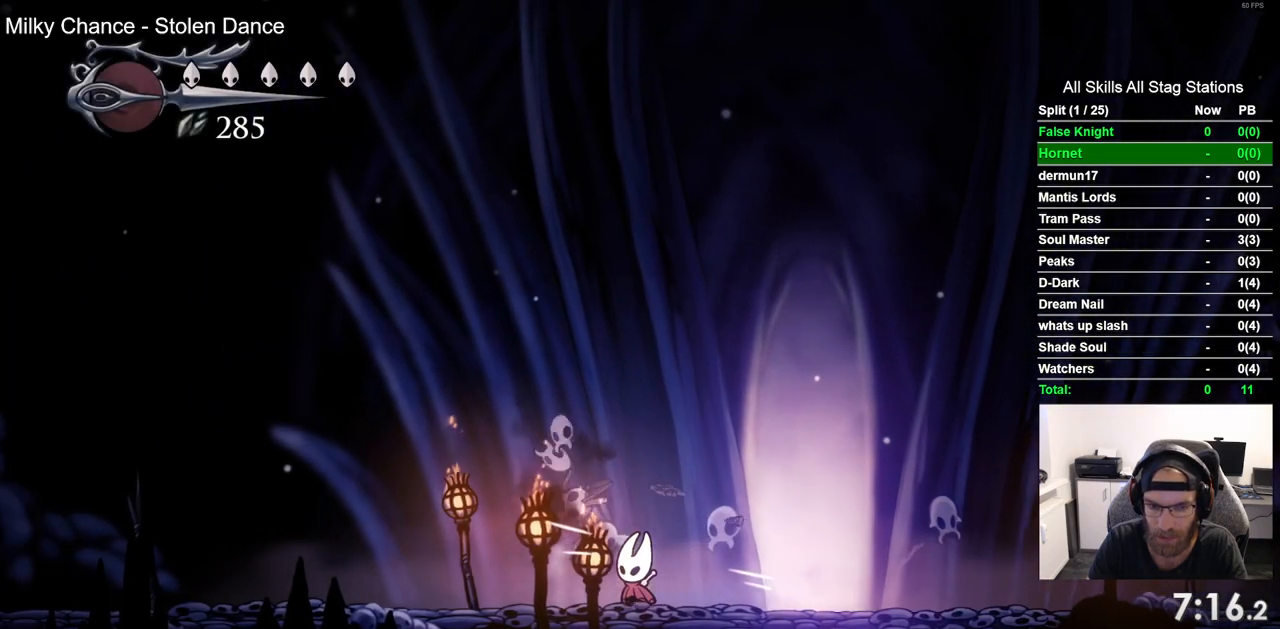
{"buttons": ["DPAD_LEFT"], "left_stick": "center", "right_stick": "center", "events": [[183, "SQUARE", "down"], [333, "SQUARE", "up"]]}
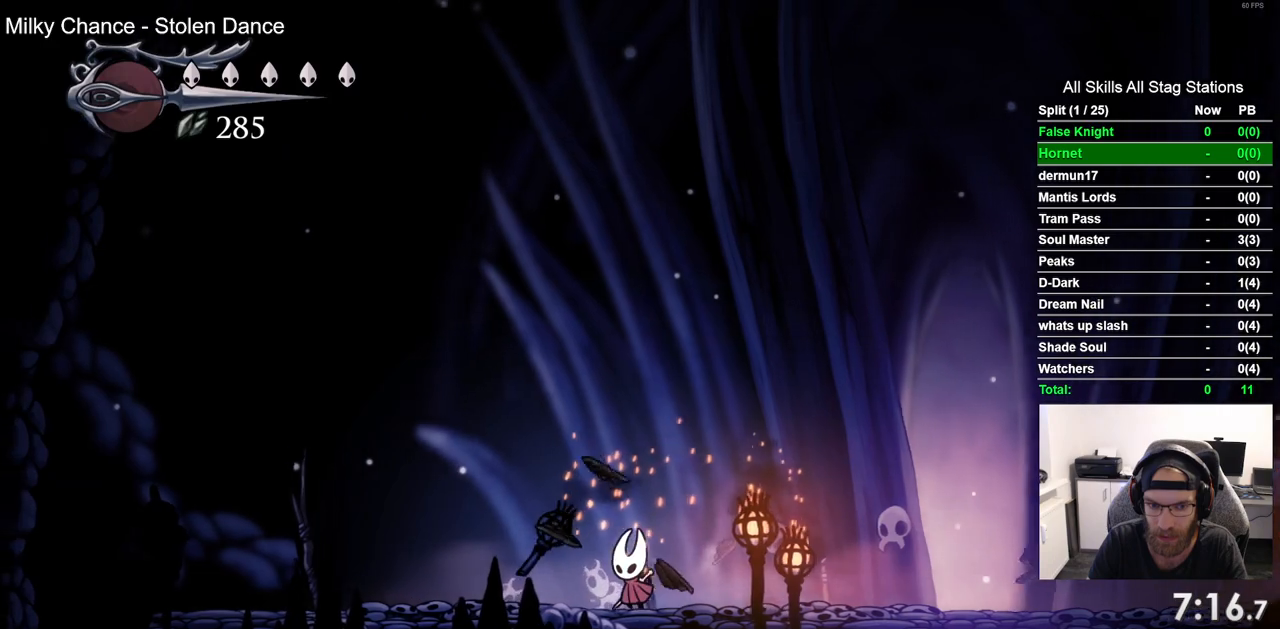
{"buttons": ["DPAD_LEFT"], "left_stick": "center", "right_stick": "center", "events": [[100, "SQUARE", "down"], [233, "SQUARE", "up"]]}
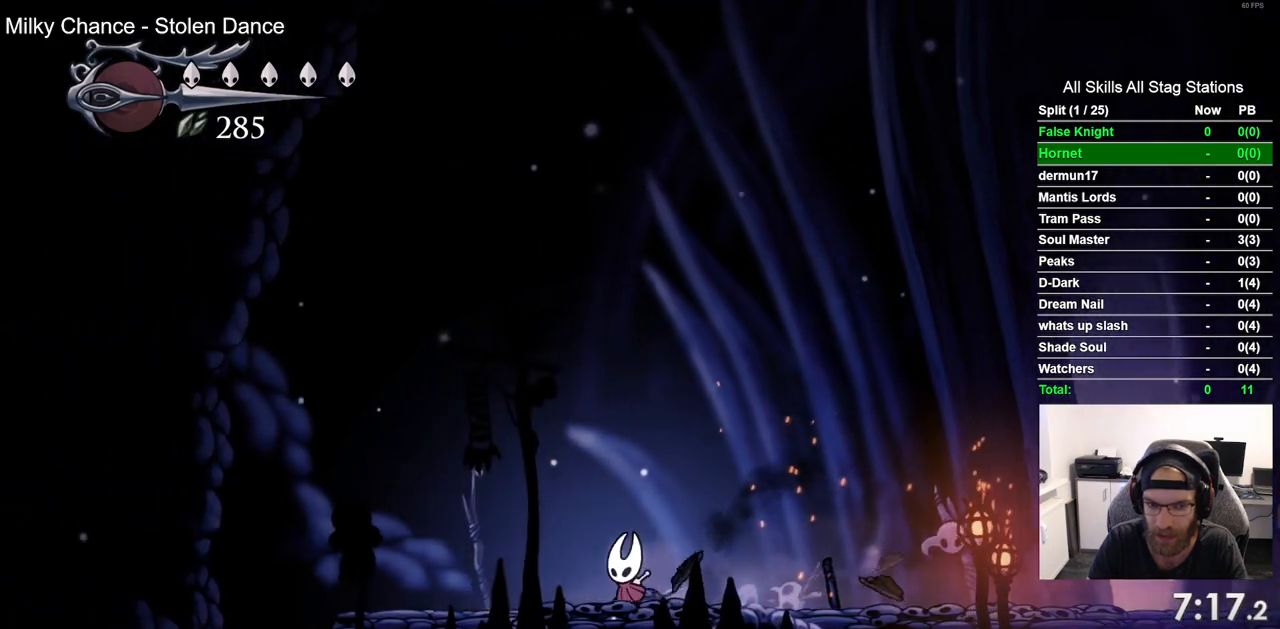
{"buttons": ["SQUARE", "DPAD_LEFT"], "left_stick": "center", "right_stick": "center", "events": [[33, "SQUARE", "down"], [200, "SQUARE", "up"], [450, "SQUARE", "down"]]}
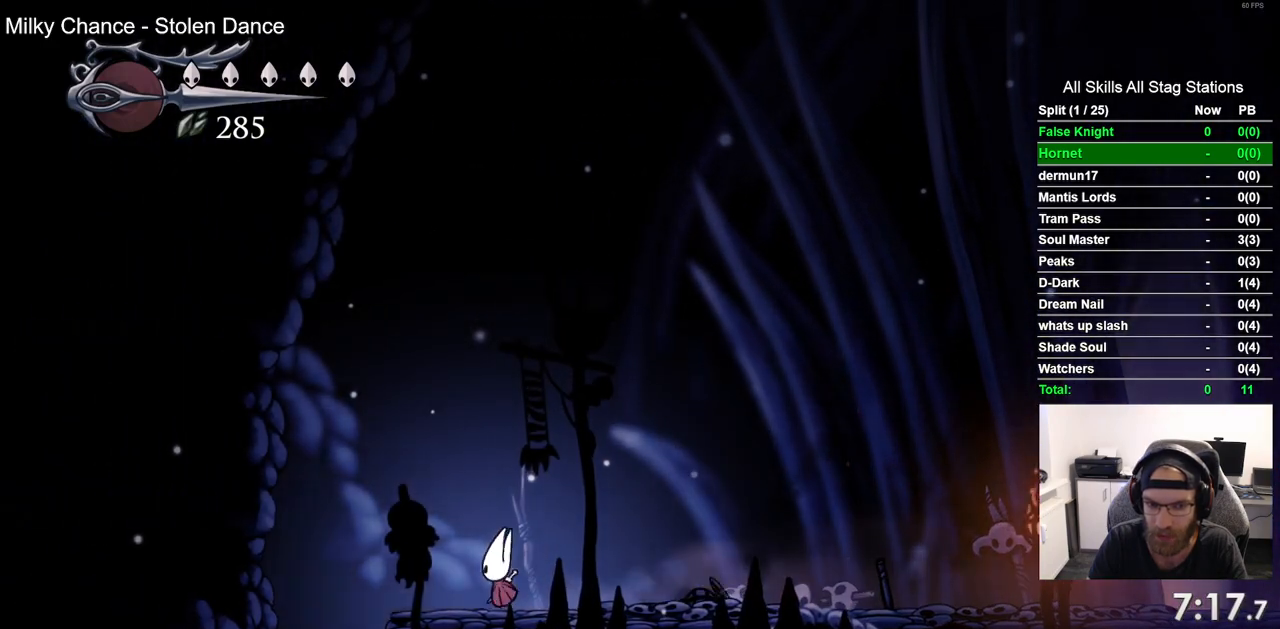
{"buttons": [], "left_stick": "center", "right_stick": "center", "events": [[83, "SQUARE", "up"], [383, "DPAD_LEFT", "up"]]}
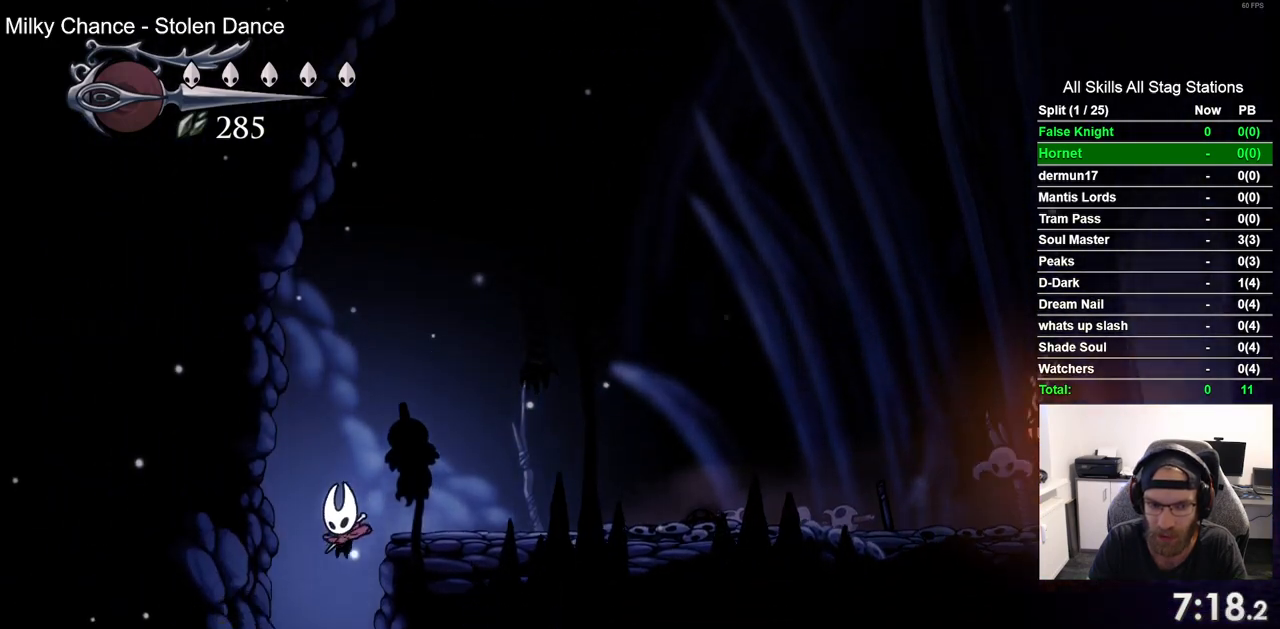
{"buttons": [], "left_stick": "center", "right_stick": "center", "events": []}
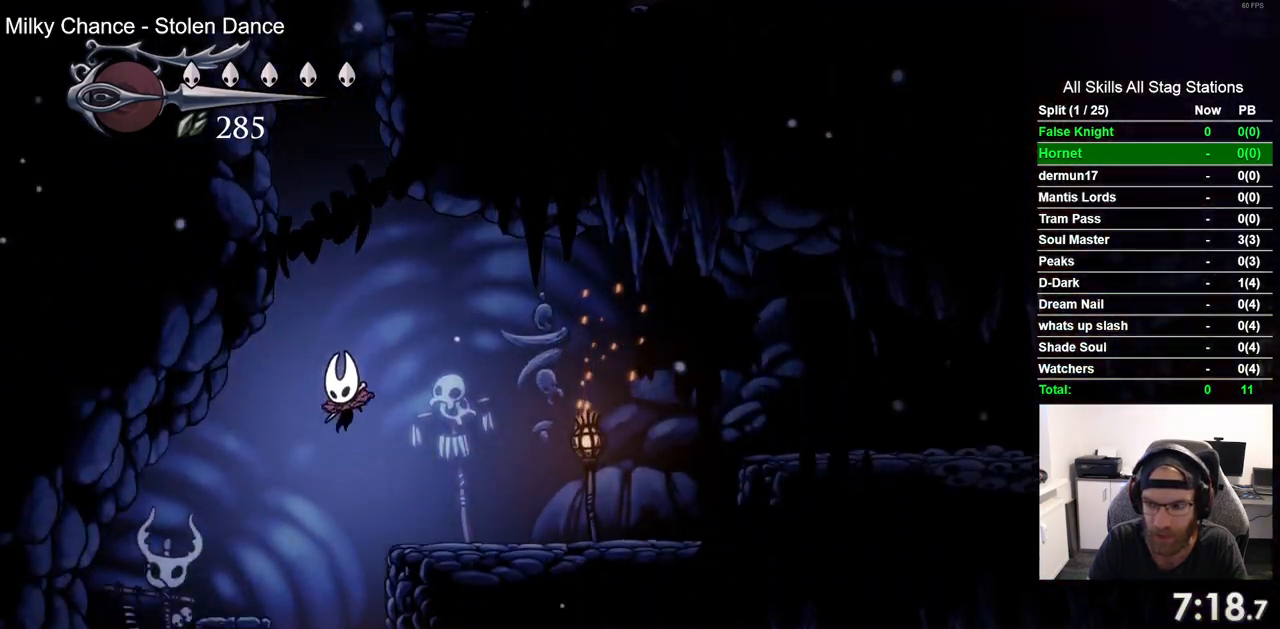
{"buttons": ["DPAD_RIGHT"], "left_stick": "center", "right_stick": "center", "events": [[117, "DPAD_RIGHT", "down"]]}
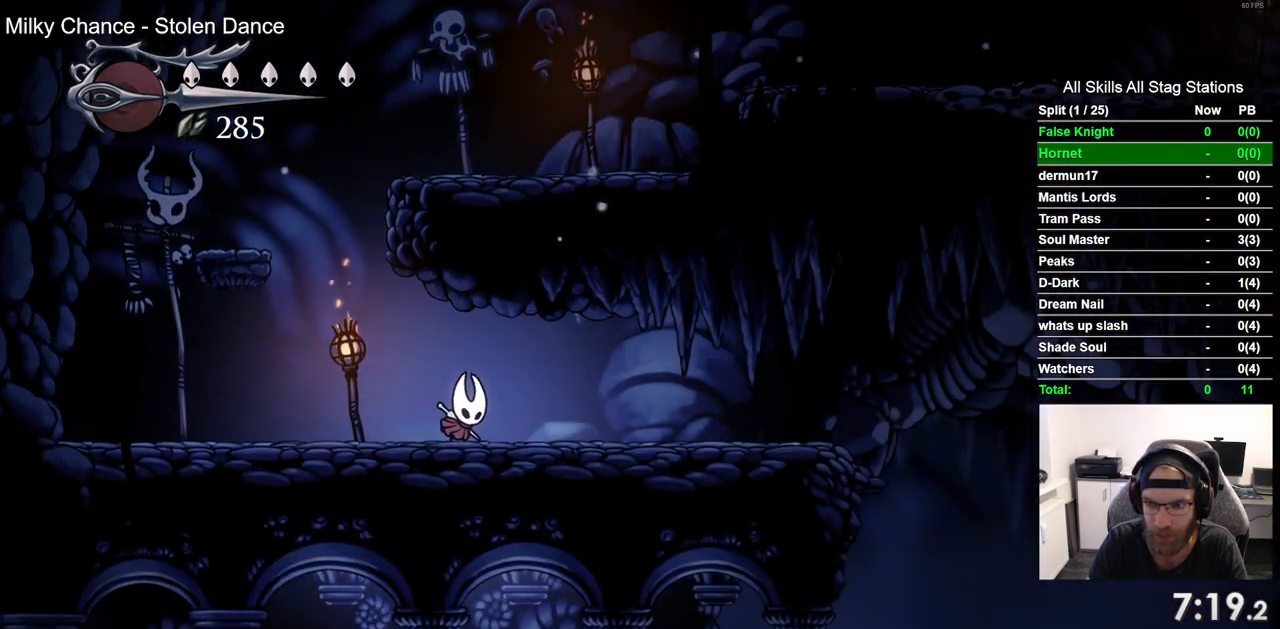
{"buttons": ["DPAD_RIGHT"], "left_stick": "center", "right_stick": "center", "events": [[300, "SQUARE", "down"], [450, "SQUARE", "up"]]}
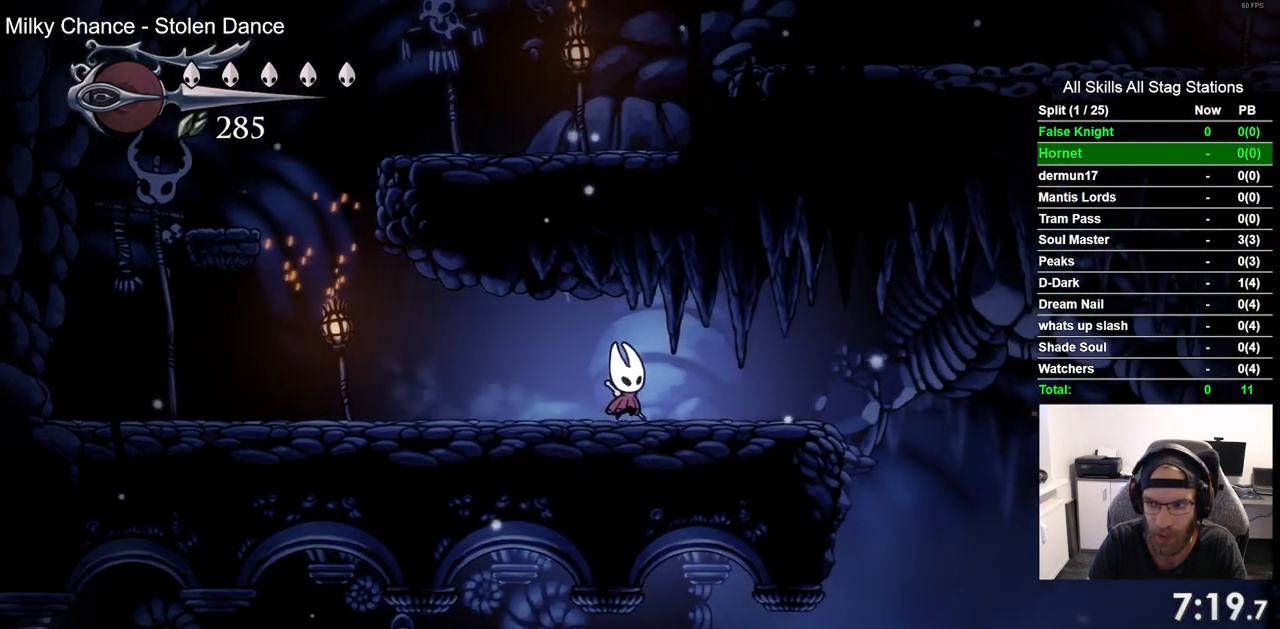
{"buttons": ["DPAD_RIGHT"], "left_stick": "center", "right_stick": "center", "events": [[250, "SQUARE", "down"], [433, "SQUARE", "up"]]}
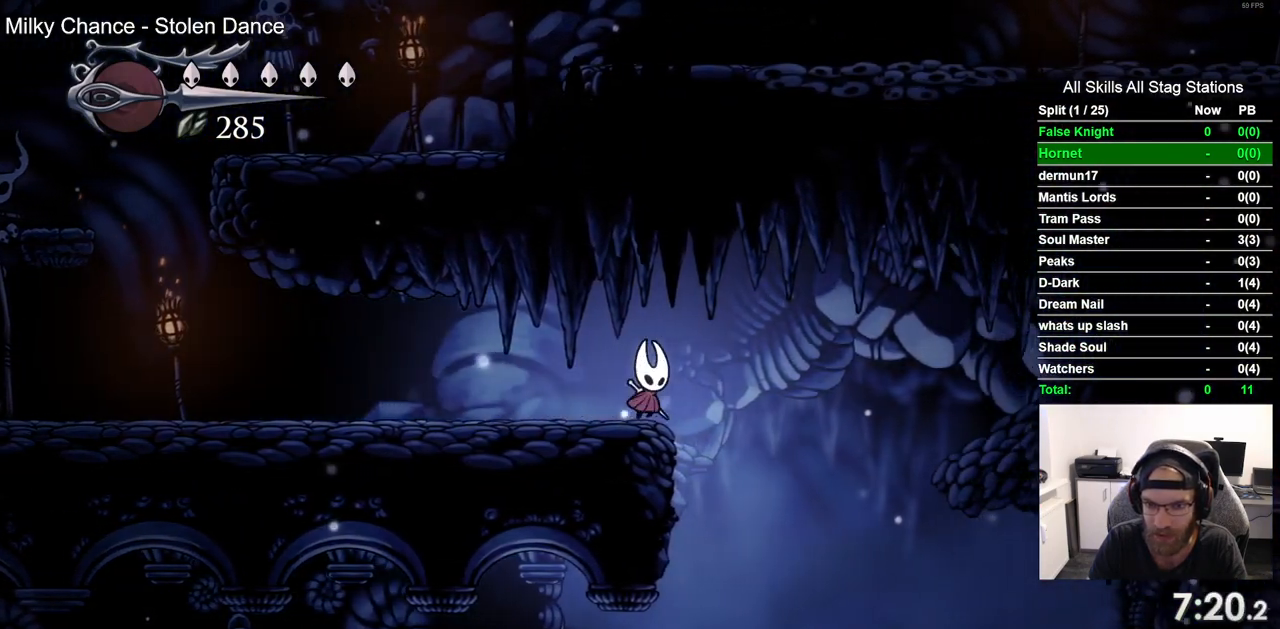
{"buttons": ["DPAD_LEFT"], "left_stick": "center", "right_stick": "center", "events": [[83, "DPAD_RIGHT", "up"], [233, "DPAD_LEFT", "down"]]}
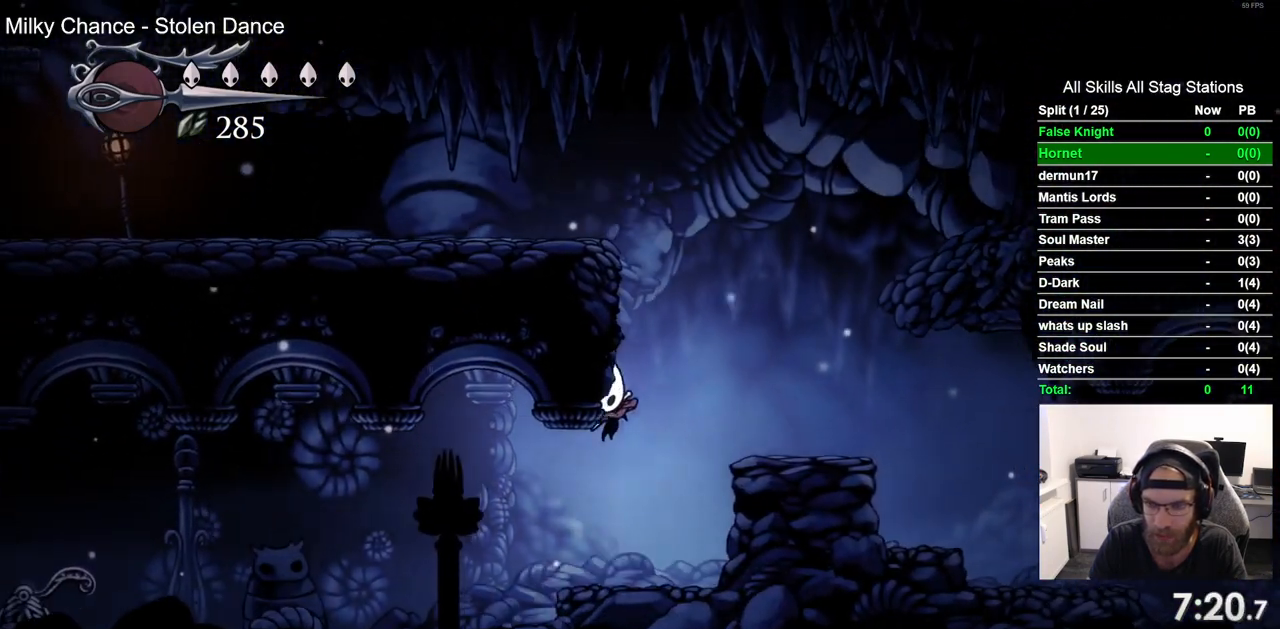
{"buttons": ["DPAD_LEFT"], "left_stick": "center", "right_stick": "center", "events": [[300, "SQUARE", "down"], [450, "SQUARE", "up"]]}
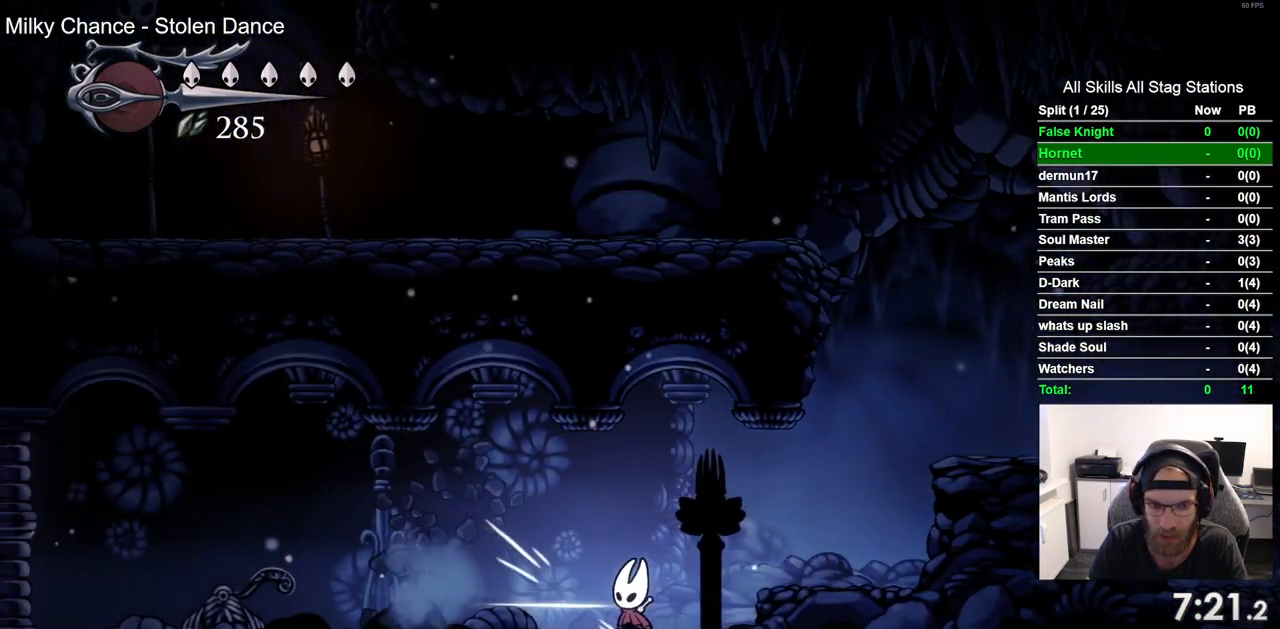
{"buttons": ["DPAD_LEFT"], "left_stick": "center", "right_stick": "center", "events": []}
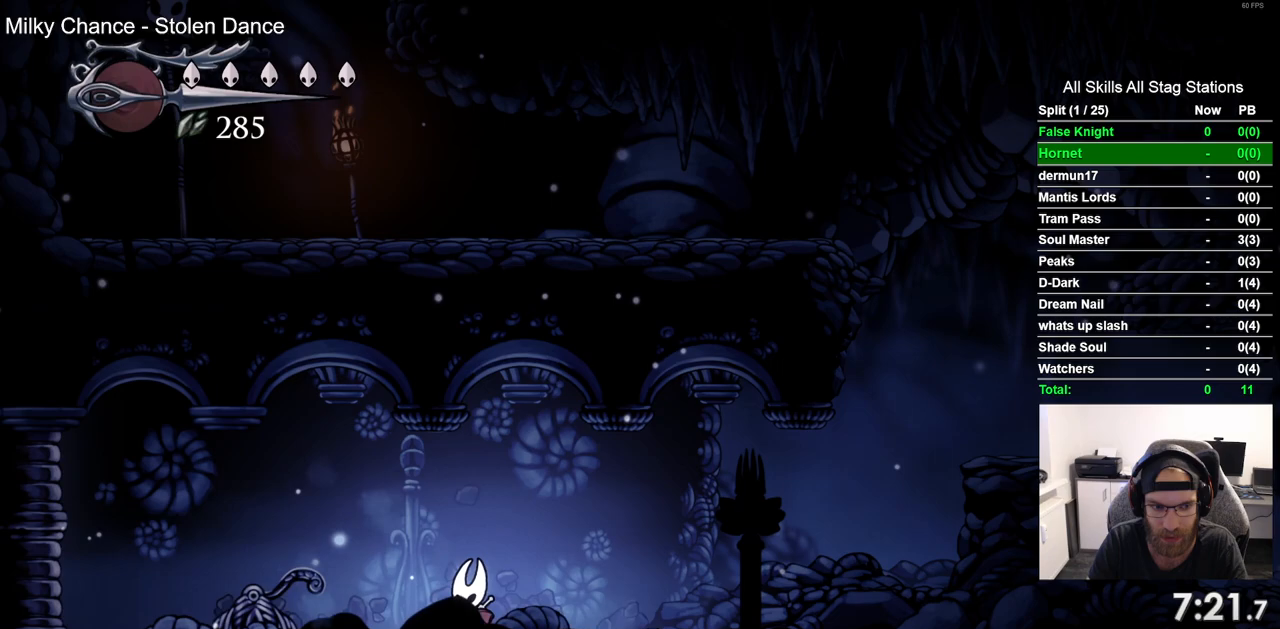
{"buttons": ["DPAD_LEFT"], "left_stick": "center", "right_stick": "center", "events": [[67, "SQUARE", "down"], [233, "SQUARE", "up"]]}
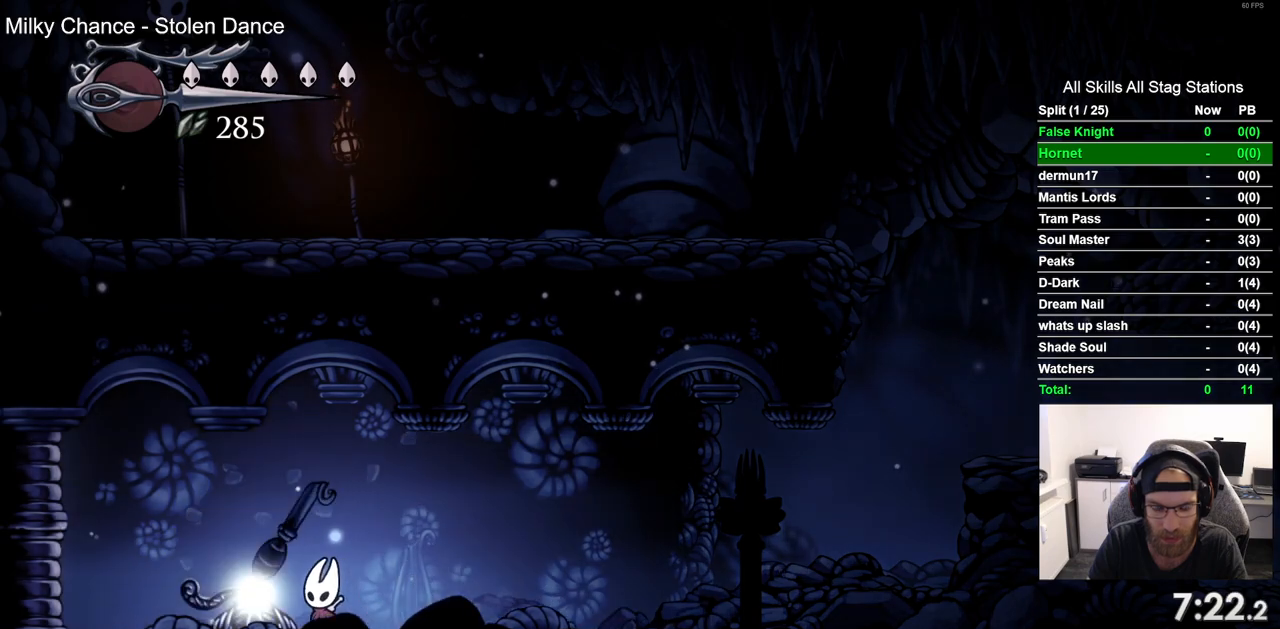
{"buttons": ["DPAD_LEFT"], "left_stick": "center", "right_stick": "center", "events": []}
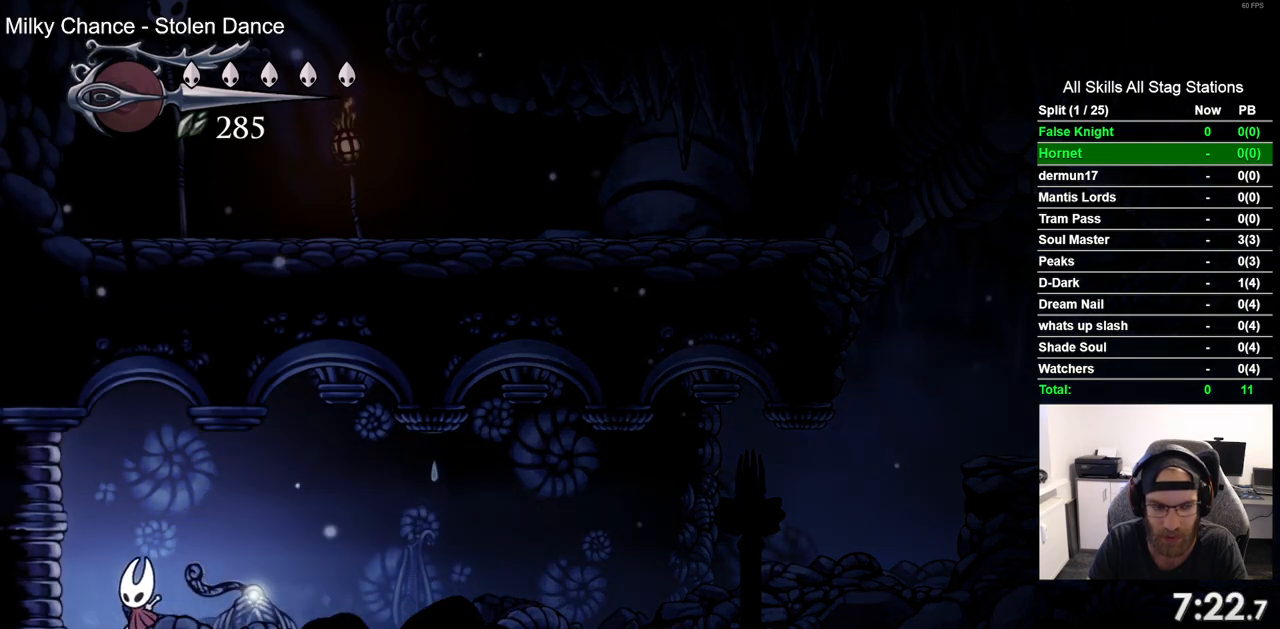
{"buttons": ["DPAD_LEFT"], "left_stick": "center", "right_stick": "center", "events": []}
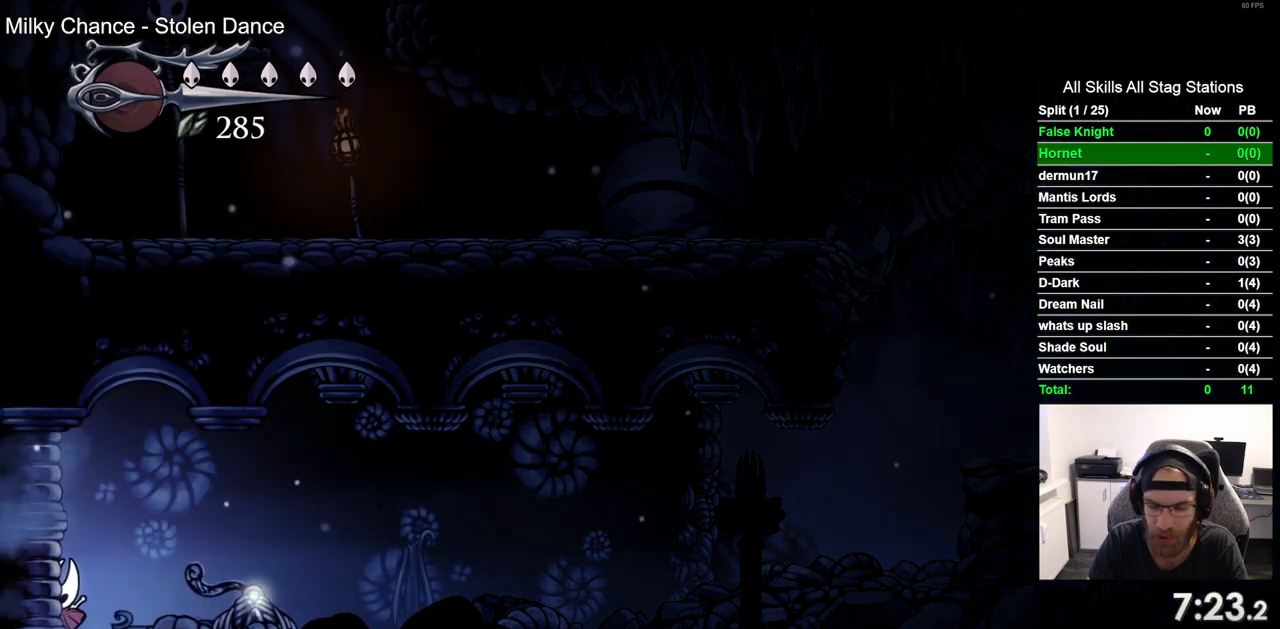
{"buttons": ["DPAD_LEFT"], "left_stick": "center", "right_stick": "center", "events": []}